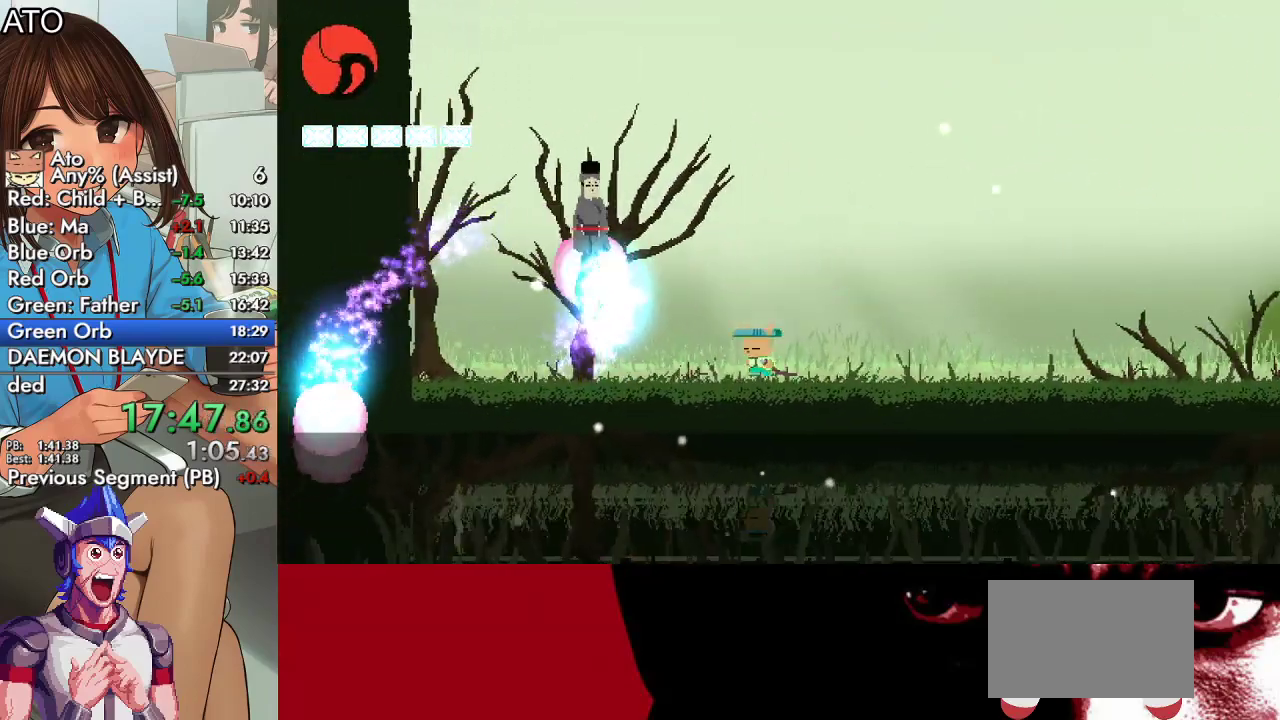
Gameplay with a controller (PlayStation layout); each line is a JSON object with the inputs held at the frame after it. "events" lists button and stick changes between this image and that frame as [ms after this image, input, new state], when the widget could be followed in between.
{"buttons": ["DPAD_RIGHT"], "left_stick": "center", "right_stick": "center", "events": [[33, "CROSS", "down"], [167, "CROSS", "up"], [167, "DPAD_LEFT", "up"], [167, "SQUARE", "down"], [267, "SQUARE", "up"], [367, "DPAD_RIGHT", "down"]]}
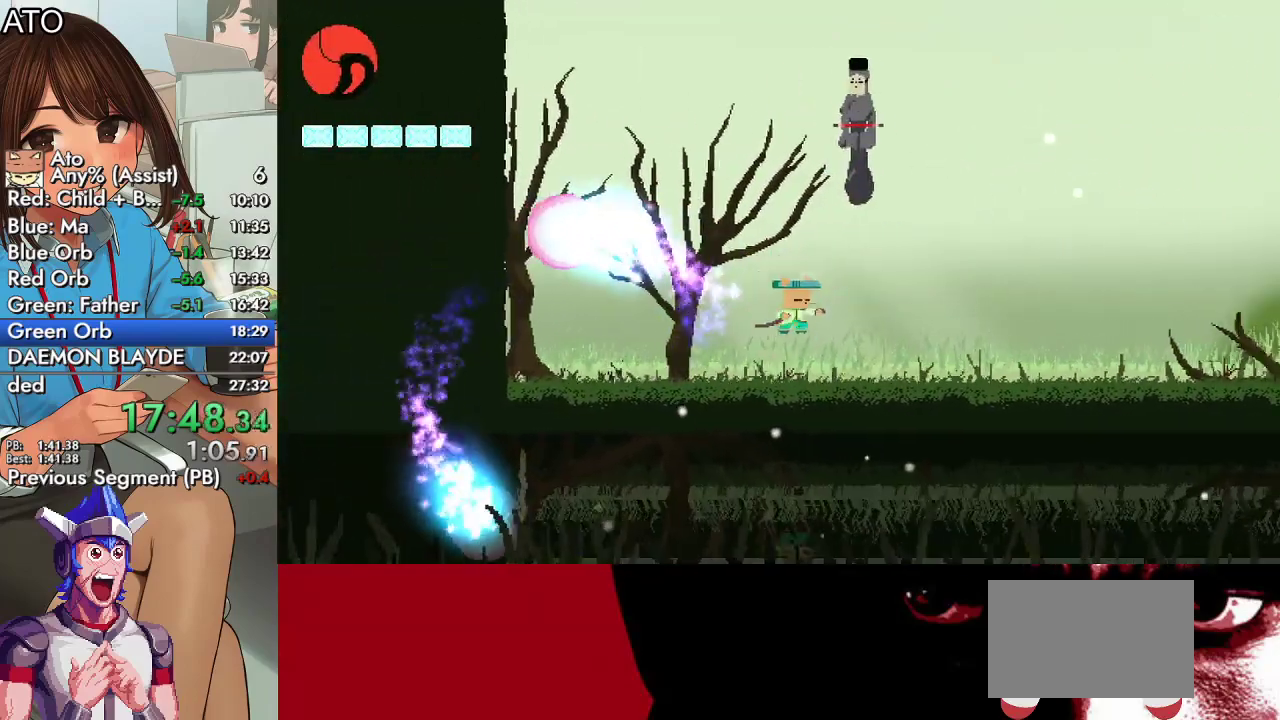
{"buttons": ["CROSS"], "left_stick": "center", "right_stick": "center", "events": [[233, "CROSS", "down"], [400, "DPAD_RIGHT", "up"]]}
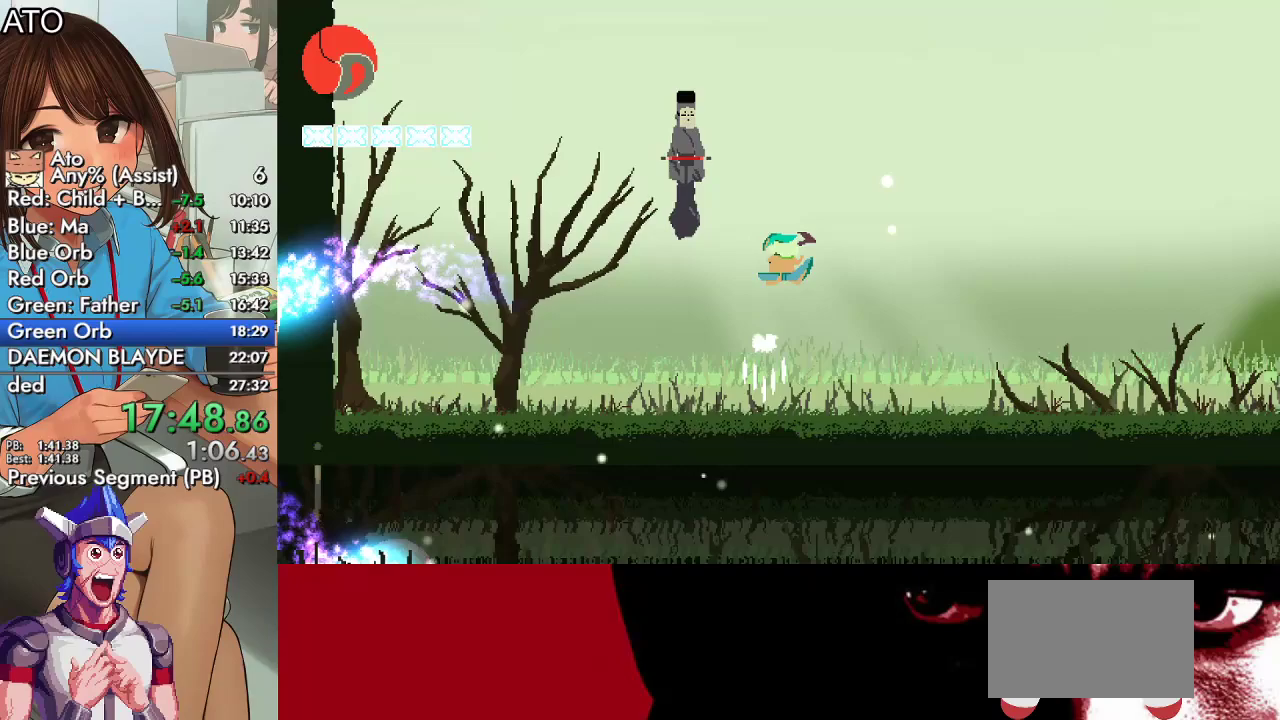
{"buttons": ["SQUARE", "DPAD_LEFT"], "left_stick": "center", "right_stick": "center", "events": [[33, "DPAD_LEFT", "down"], [100, "CROSS", "up"], [167, "SQUARE", "down"], [233, "DPAD_UP", "down"], [400, "DPAD_UP", "up"], [433, "DPAD_LEFT", "up"], [500, "DPAD_LEFT", "down"]]}
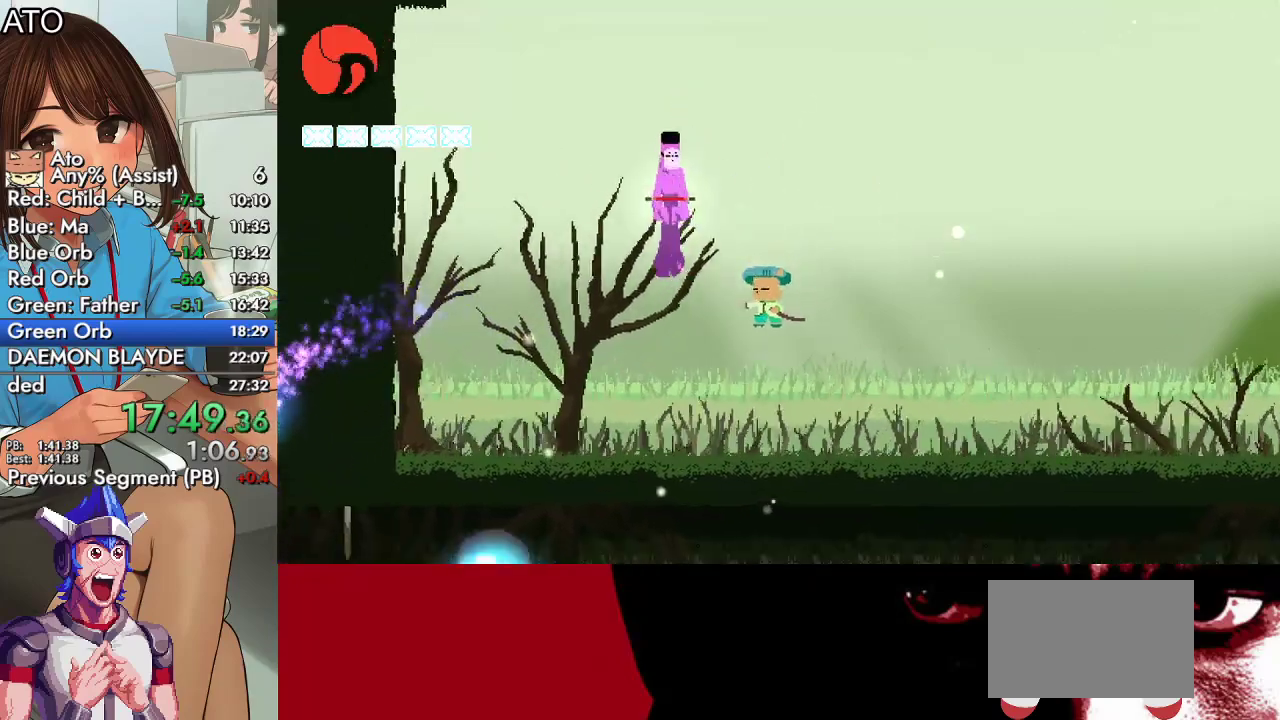
{"buttons": ["CROSS"], "left_stick": "center", "right_stick": "center", "events": [[33, "SQUARE", "up"], [200, "DPAD_LEFT", "up"], [333, "CROSS", "down"]]}
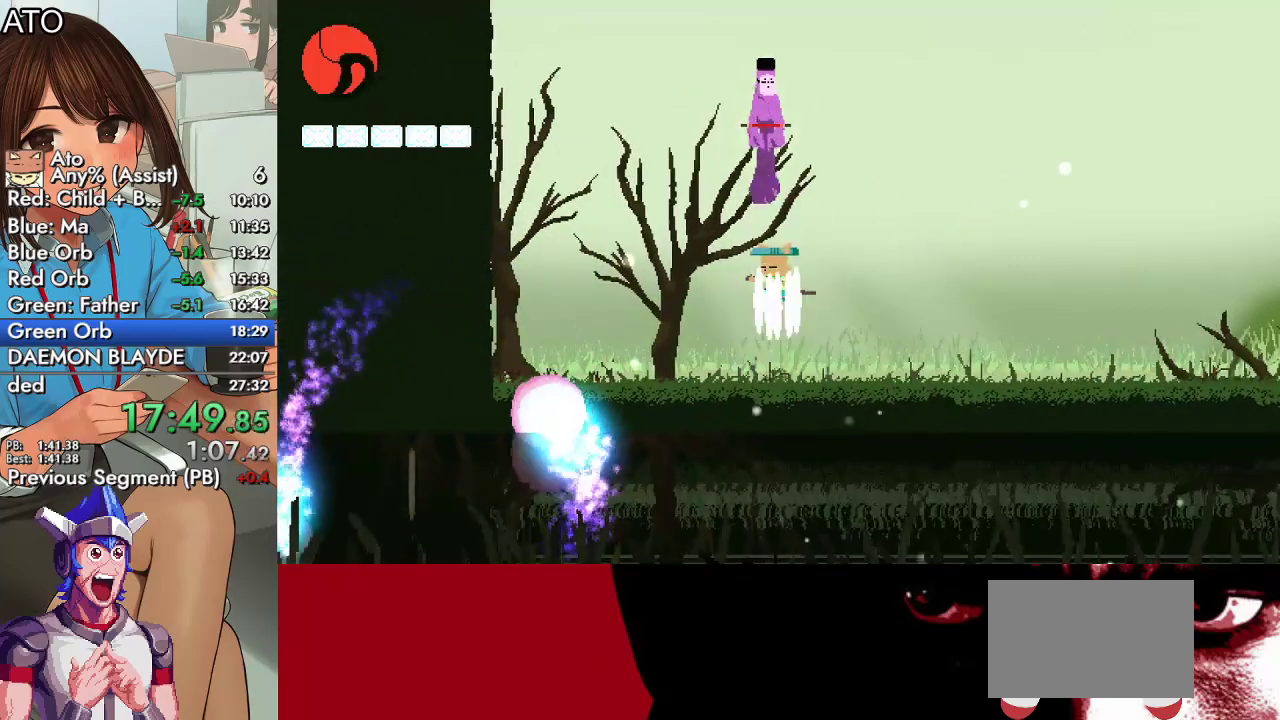
{"buttons": [], "left_stick": "center", "right_stick": "center", "events": [[233, "CROSS", "up"], [333, "TRIANGLE", "down"], [433, "TRIANGLE", "up"]]}
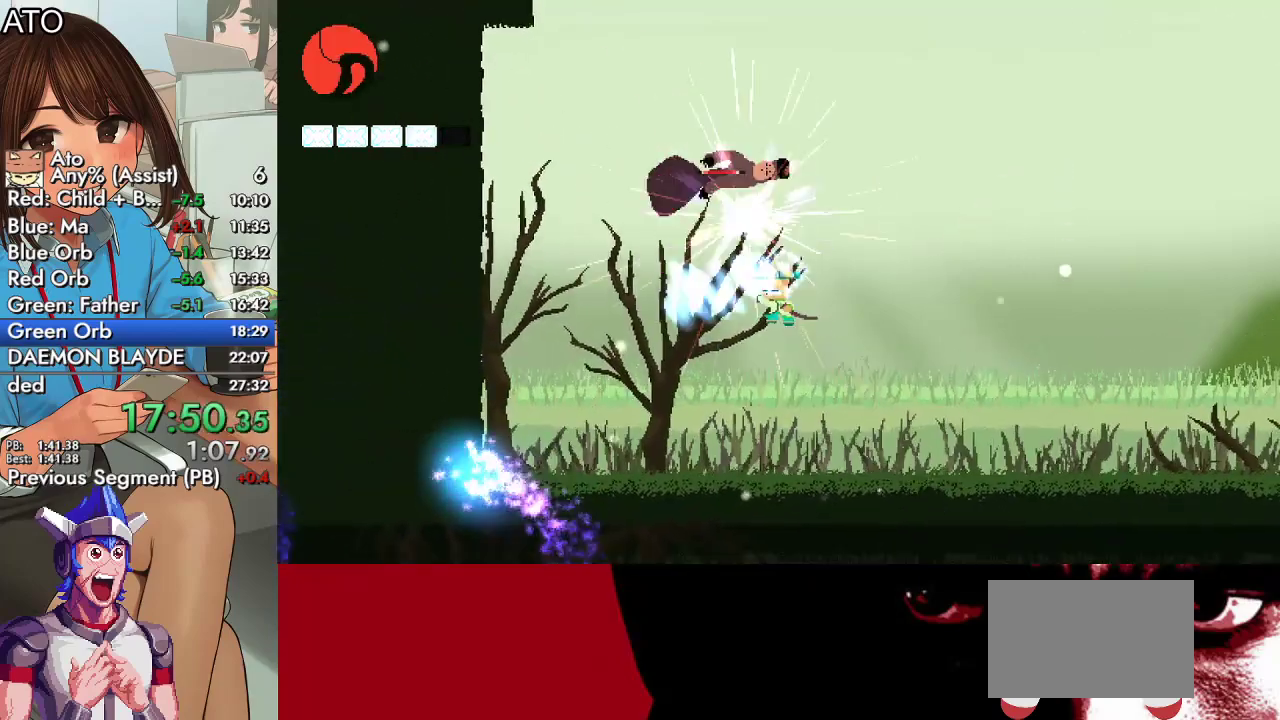
{"buttons": ["CROSS", "DPAD_UP", "DPAD_LEFT"], "left_stick": "center", "right_stick": "center", "events": [[200, "DPAD_LEFT", "down"], [400, "CROSS", "down"], [500, "DPAD_UP", "down"]]}
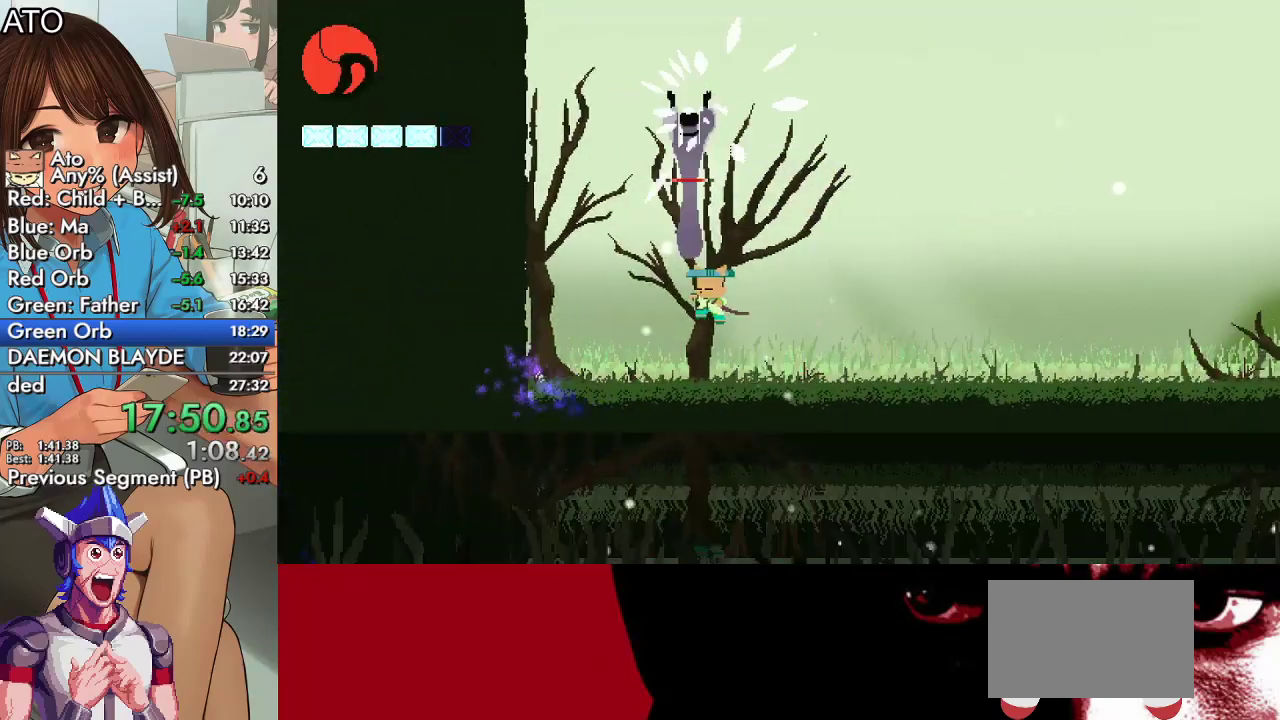
{"buttons": [], "left_stick": "center", "right_stick": "center", "events": [[33, "CROSS", "up"], [33, "DPAD_LEFT", "up"], [67, "SQUARE", "down"], [200, "SQUARE", "up"], [367, "DPAD_LEFT", "down"], [400, "DPAD_UP", "up"], [400, "SQUARE", "down"], [433, "DPAD_LEFT", "up"], [467, "SQUARE", "up"]]}
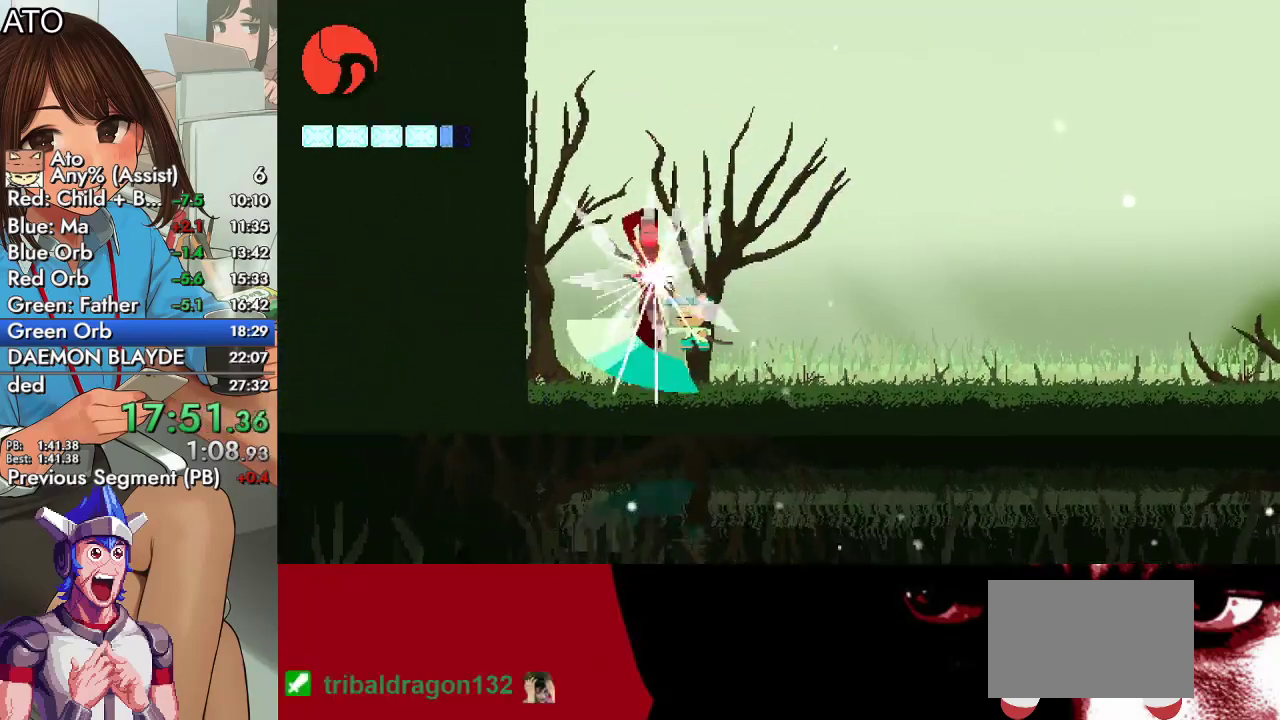
{"buttons": ["SQUARE", "DPAD_LEFT"], "left_stick": "center", "right_stick": "center", "events": [[267, "DPAD_LEFT", "down"], [300, "SQUARE", "down"], [367, "SQUARE", "up"], [500, "SQUARE", "down"]]}